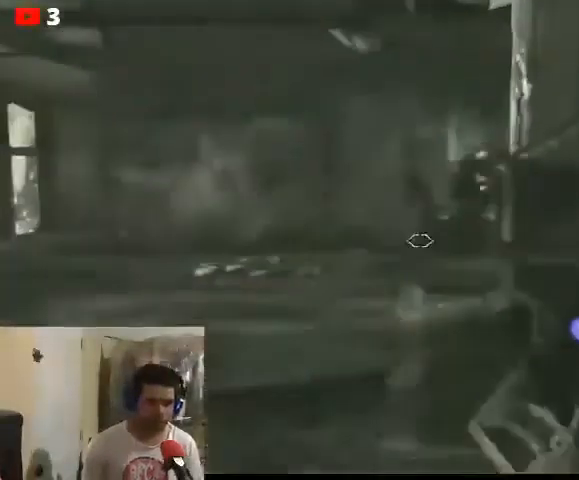
Gameplay with a controller (Xbox layout); each line is a JSON object with the inputs held at the frame after it. "events" lists button and stick changes between this image and that frame as [ms after this image, input, new state], when the widget could be followed in between.
{"buttons": ["L2"], "left_stick": "center", "right_stick": "up-right", "events": [[200, "right_stick", "up"], [300, "right_stick", "up-right"]]}
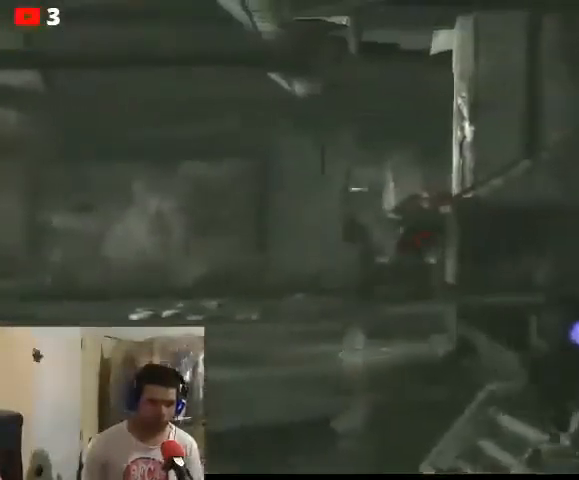
{"buttons": ["L2", "R2"], "left_stick": "center", "right_stick": "up", "events": [[200, "right_stick", "up"], [467, "R2", "down"]]}
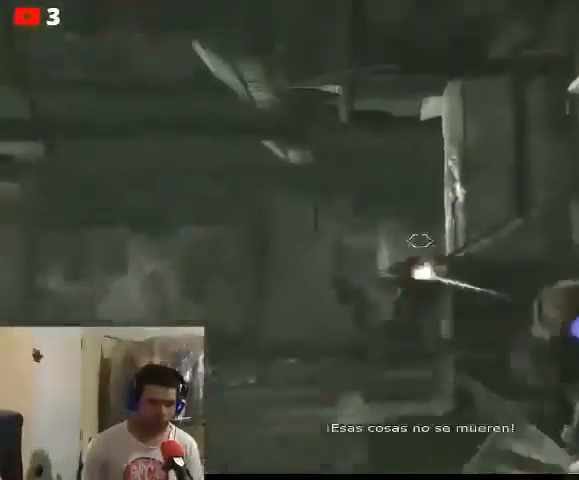
{"buttons": ["L2", "R2"], "left_stick": "center", "right_stick": "center", "events": [[500, "right_stick", "center"]]}
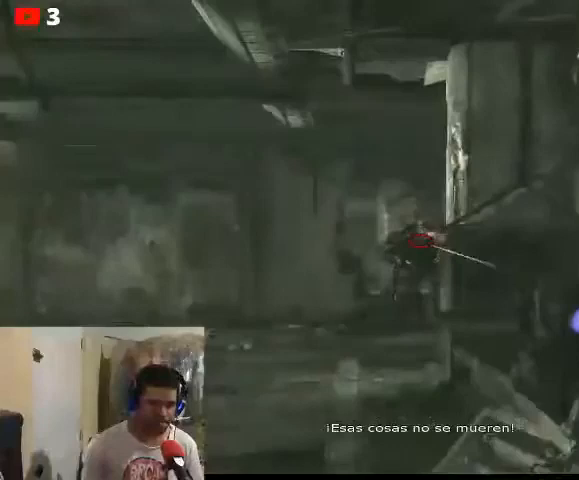
{"buttons": [], "left_stick": "center", "right_stick": "center", "events": [[233, "L2", "up"], [233, "R2", "up"]]}
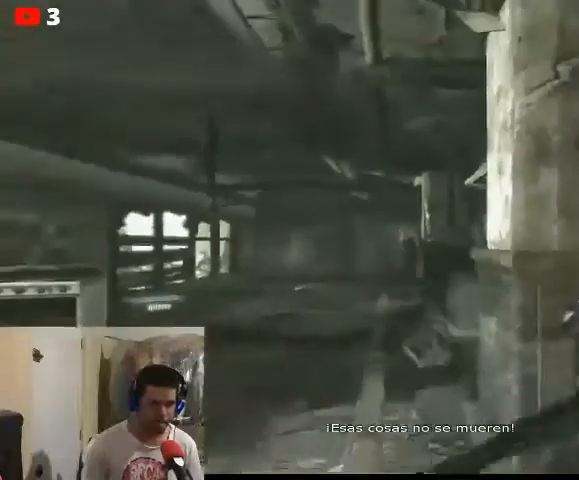
{"buttons": [], "left_stick": "center", "right_stick": "center", "events": []}
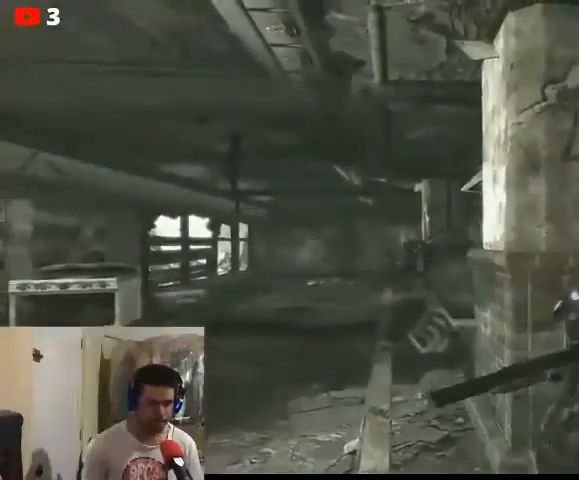
{"buttons": [], "left_stick": "center", "right_stick": "center", "events": []}
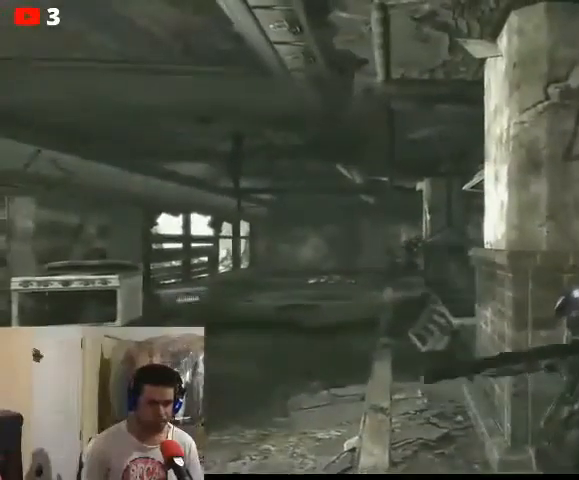
{"buttons": [], "left_stick": "center", "right_stick": "center", "events": []}
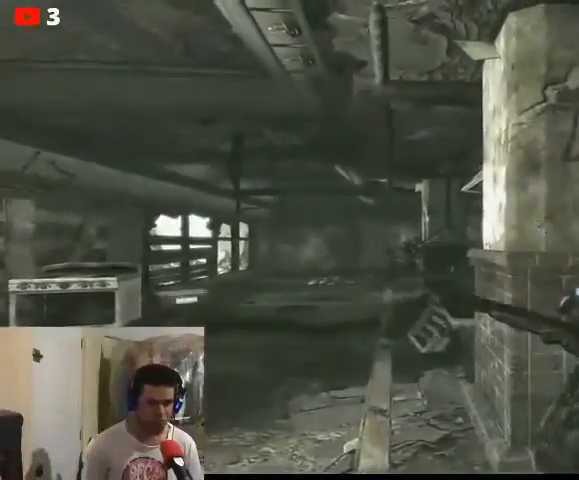
{"buttons": [], "left_stick": "center", "right_stick": "center", "events": []}
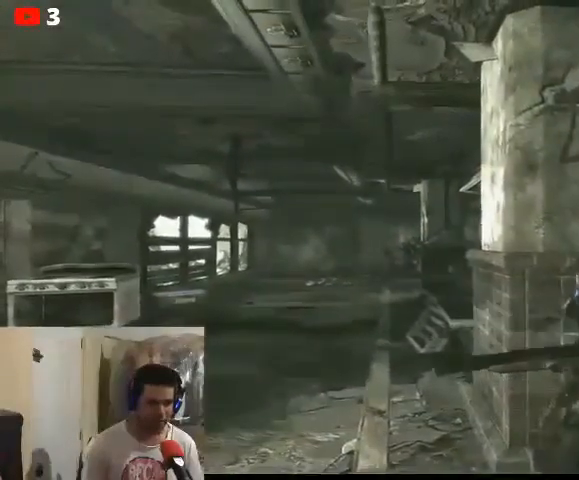
{"buttons": [], "left_stick": "center", "right_stick": "center", "events": []}
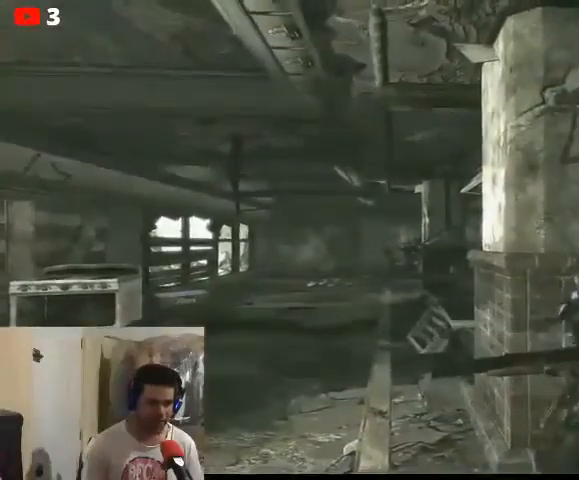
{"buttons": [], "left_stick": "center", "right_stick": "center", "events": []}
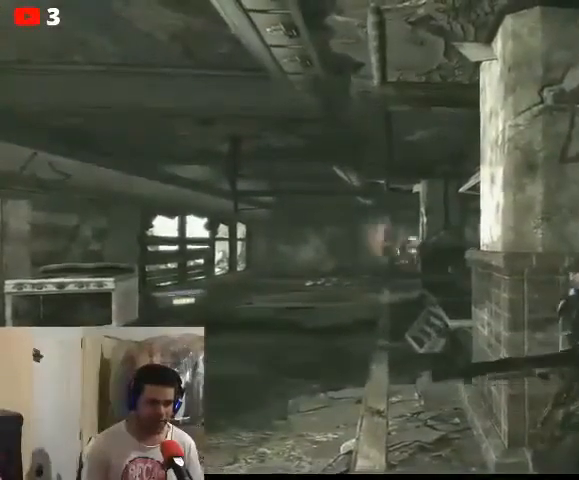
{"buttons": [], "left_stick": "center", "right_stick": "center", "events": []}
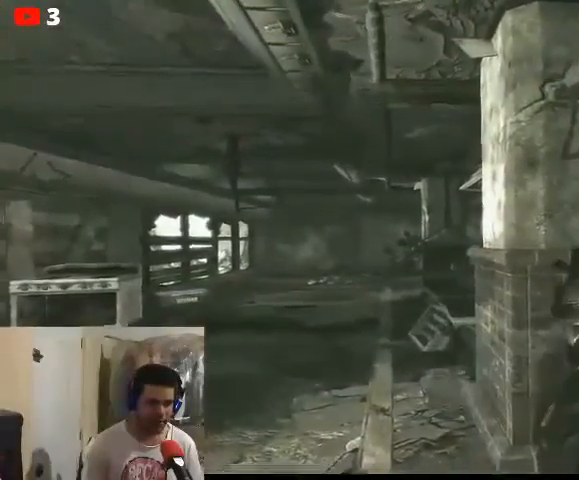
{"buttons": ["L2"], "left_stick": "center", "right_stick": "center", "events": [[233, "L2", "down"]]}
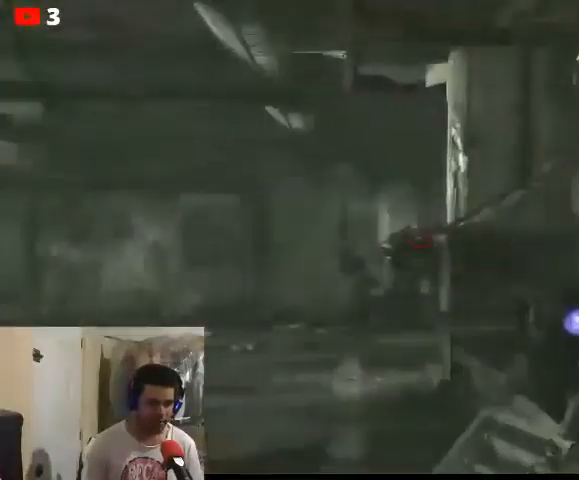
{"buttons": ["L2"], "left_stick": "center", "right_stick": "center", "events": []}
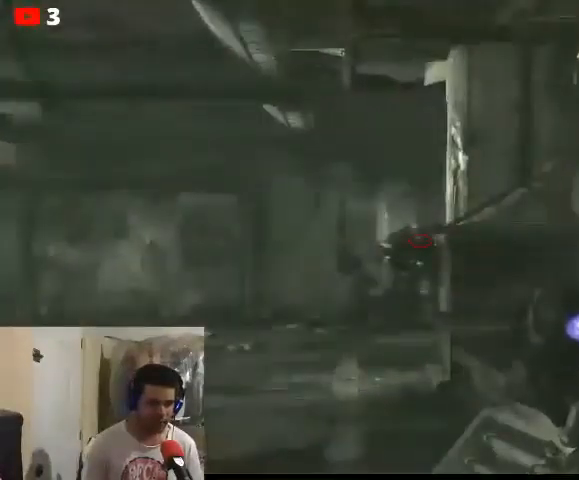
{"buttons": ["L2"], "left_stick": "center", "right_stick": "center", "events": [[100, "right_stick", "up"], [433, "right_stick", "center"]]}
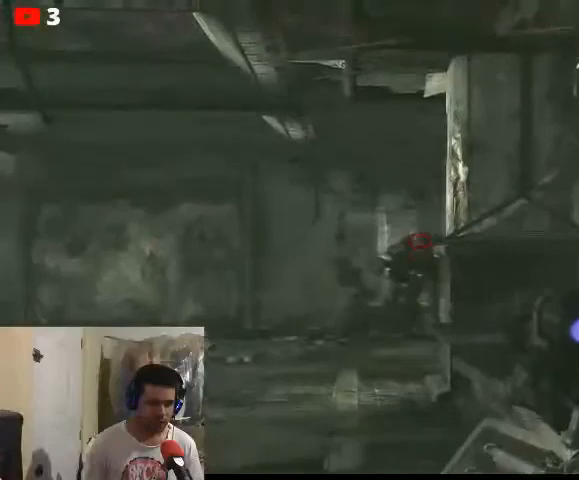
{"buttons": ["L2"], "left_stick": "center", "right_stick": "center", "events": [[100, "R2", "down"], [267, "R2", "up"]]}
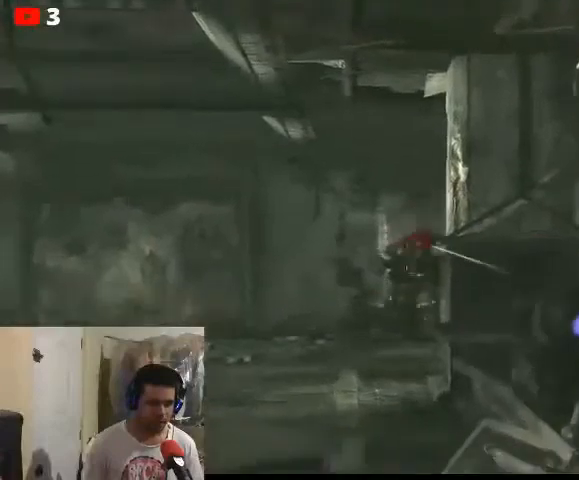
{"buttons": [], "left_stick": "center", "right_stick": "center", "events": [[267, "L2", "up"]]}
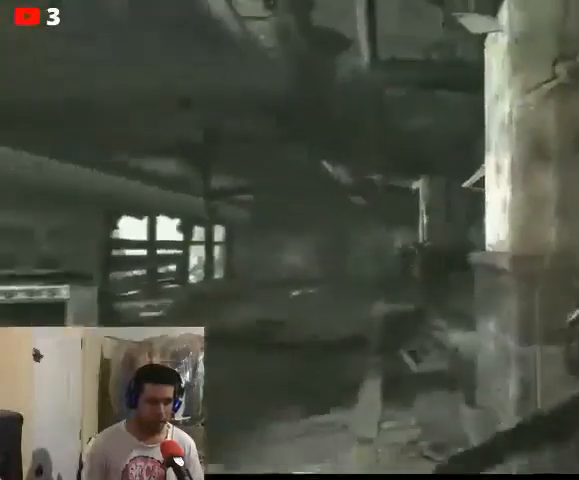
{"buttons": [], "left_stick": "center", "right_stick": "center", "events": []}
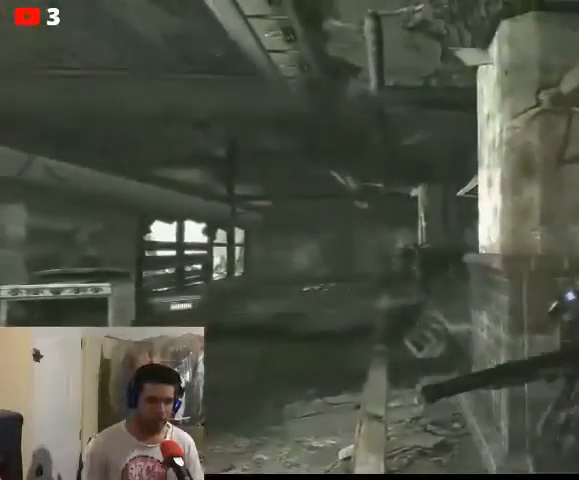
{"buttons": [], "left_stick": "center", "right_stick": "center", "events": []}
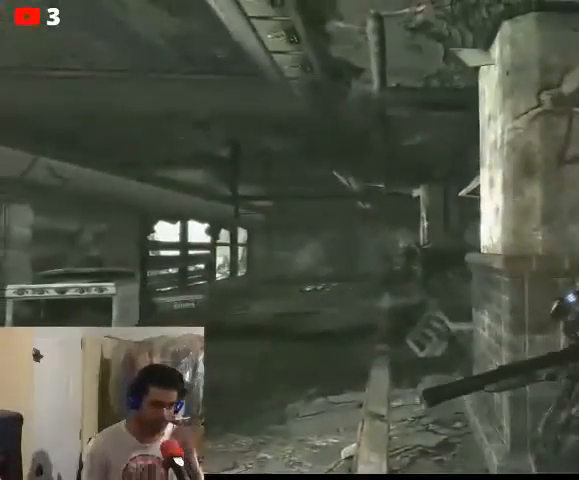
{"buttons": [], "left_stick": "center", "right_stick": "center", "events": []}
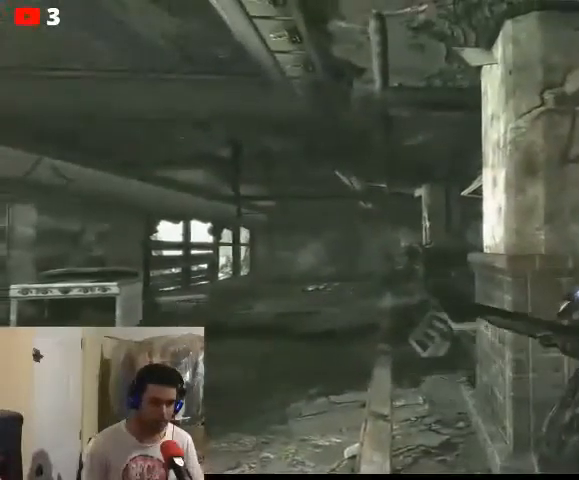
{"buttons": [], "left_stick": "center", "right_stick": "center", "events": []}
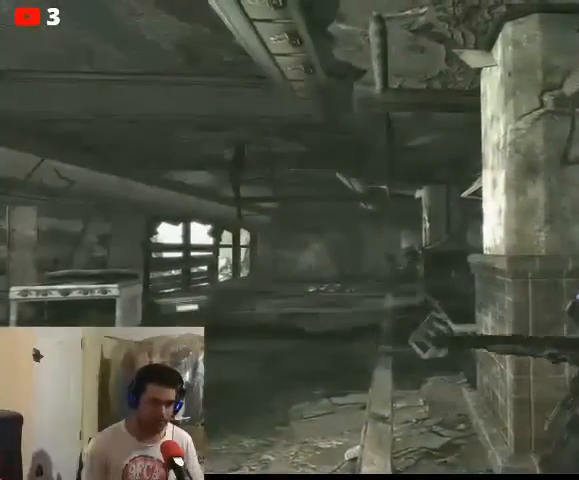
{"buttons": [], "left_stick": "center", "right_stick": "center", "events": []}
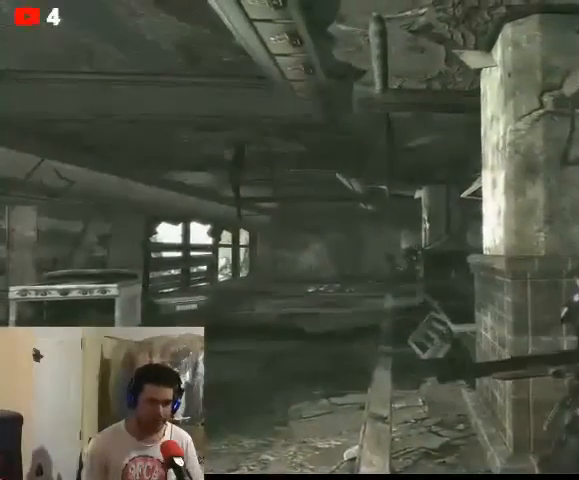
{"buttons": [], "left_stick": "center", "right_stick": "center", "events": []}
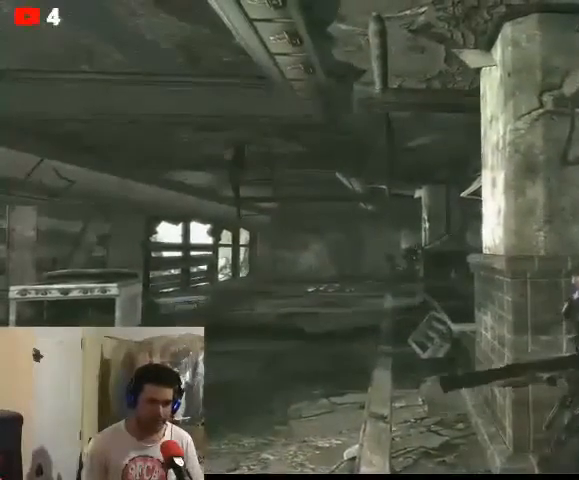
{"buttons": ["L2"], "left_stick": "center", "right_stick": "center", "events": [[167, "L2", "down"]]}
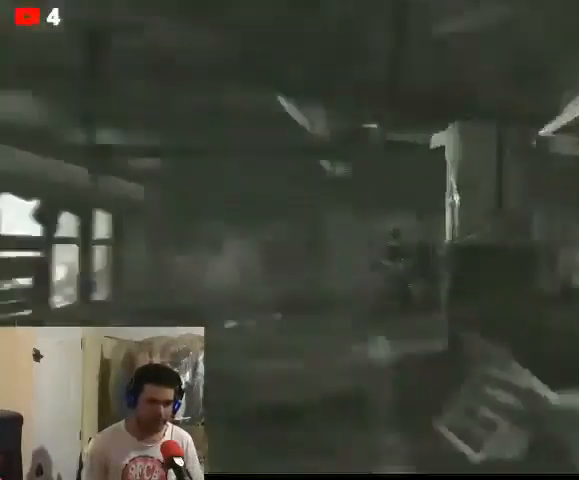
{"buttons": ["L2"], "left_stick": "center", "right_stick": "left", "events": [[400, "right_stick", "left"]]}
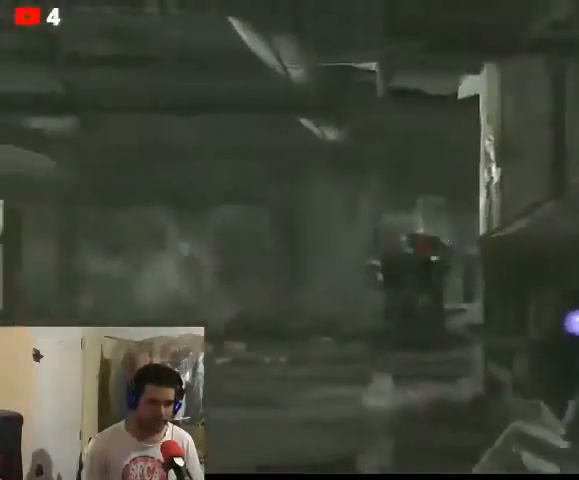
{"buttons": ["L2"], "left_stick": "center", "right_stick": "right", "events": [[267, "right_stick", "center"], [433, "right_stick", "right"]]}
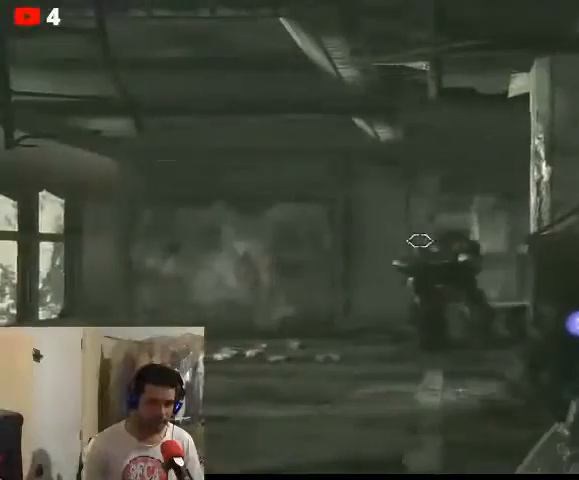
{"buttons": ["L2"], "left_stick": "center", "right_stick": "center", "events": [[67, "right_stick", "center"], [300, "R2", "down"], [467, "R2", "up"]]}
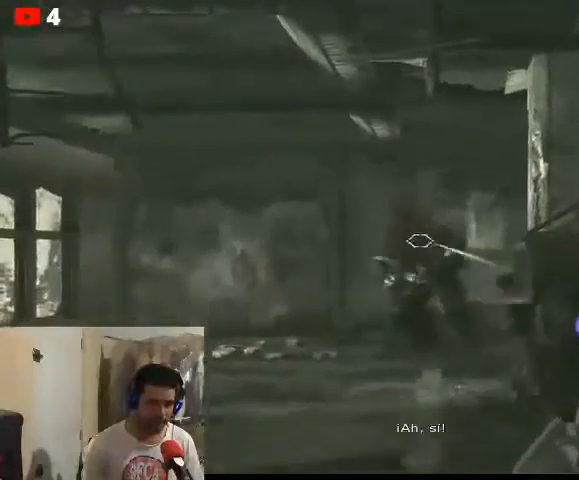
{"buttons": [], "left_stick": "center", "right_stick": "center", "events": [[267, "L2", "up"]]}
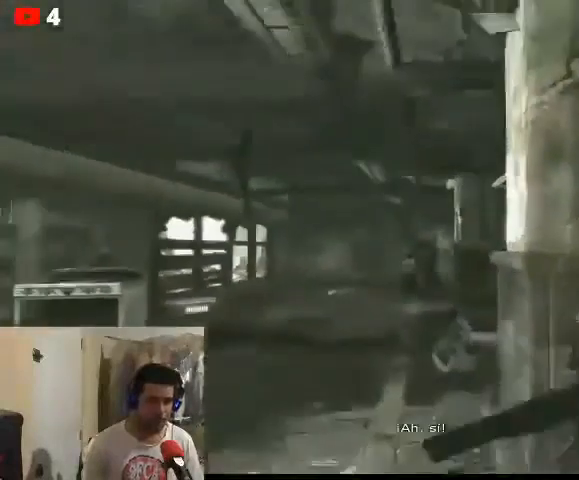
{"buttons": [], "left_stick": "center", "right_stick": "center", "events": []}
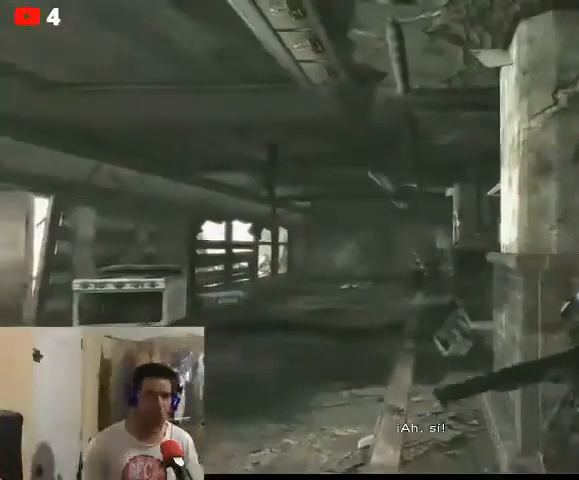
{"buttons": [], "left_stick": "center", "right_stick": "center", "events": []}